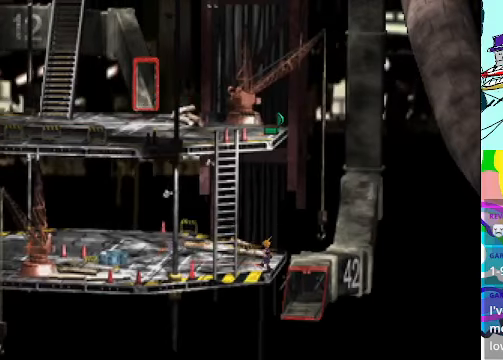
Gameplay with a controller (Xbox layout); each line is a JSON object with the inputs held at the frame after it. "events" lists button and stick changes between this image and that frame as [ms after this image, input, new state], when the widget could be followed in between. Not read: L3 R3 right_stick.
{"buttons": ["A", "R1"], "left_stick": "center", "events": [[67, "B", "down"], [200, "B", "up"], [267, "B", "down"], [334, "DPAD_RIGHT", "up"], [400, "B", "up"], [434, "A", "up"], [467, "A", "down"], [500, "R1", "down"]]}
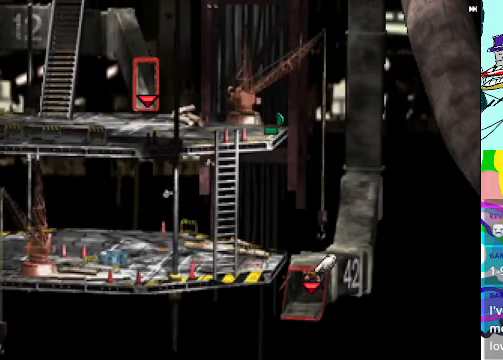
{"buttons": ["A", "R1", "DPAD_UP"], "left_stick": "center", "events": [[134, "DPAD_UP", "down"]]}
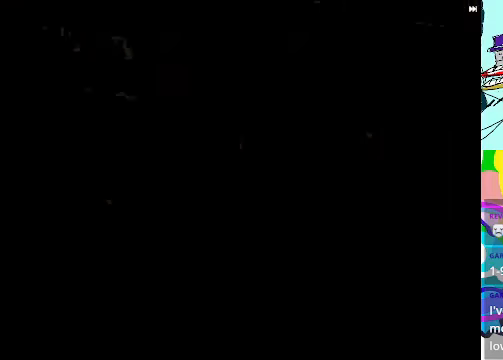
{"buttons": [], "left_stick": "center", "events": [[267, "DPAD_UP", "up"], [300, "A", "up"], [300, "R1", "up"]]}
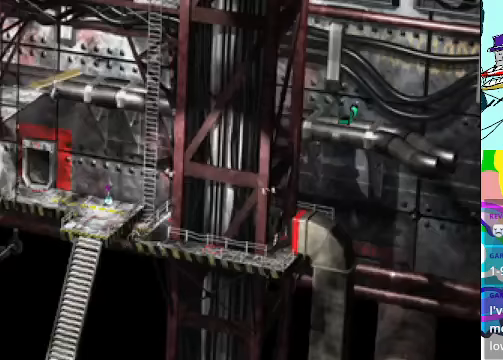
{"buttons": ["A", "DPAD_LEFT"], "left_stick": "center", "events": [[200, "A", "down"], [234, "DPAD_LEFT", "down"]]}
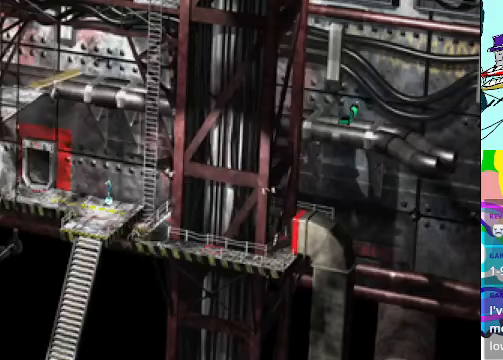
{"buttons": ["A", "R1", "DPAD_DOWN", "DPAD_LEFT"], "left_stick": "center", "events": [[134, "R1", "down"], [300, "R1", "up"], [334, "DPAD_DOWN", "down"], [434, "R1", "down"]]}
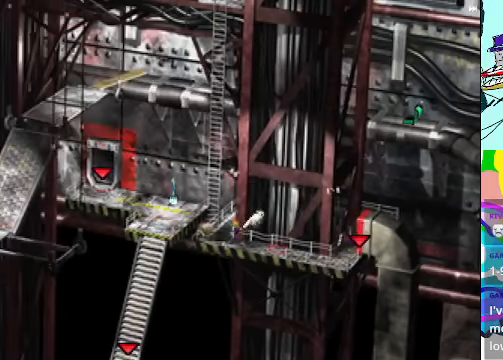
{"buttons": ["A", "B", "R1", "DPAD_UP", "DPAD_LEFT"], "left_stick": "center", "events": [[67, "DPAD_DOWN", "up"], [367, "B", "down"], [467, "DPAD_UP", "down"]]}
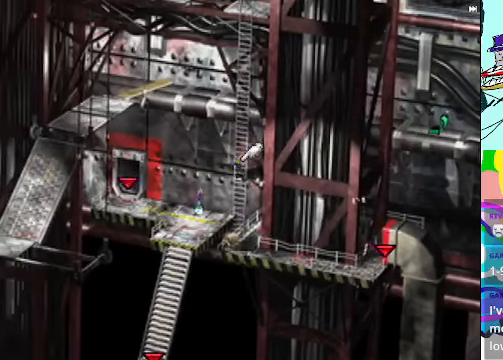
{"buttons": ["A"], "left_stick": "center", "events": [[100, "B", "up"], [100, "DPAD_LEFT", "up"], [200, "B", "down"], [267, "B", "up"], [300, "A", "up"], [334, "R1", "up"], [367, "A", "down"], [434, "DPAD_UP", "up"]]}
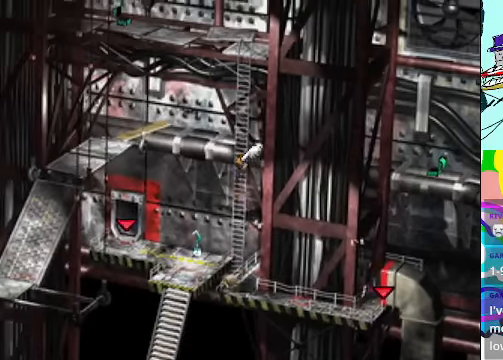
{"buttons": ["A", "R1", "DPAD_DOWN"], "left_stick": "center", "events": [[267, "DPAD_DOWN", "down"], [367, "R1", "down"]]}
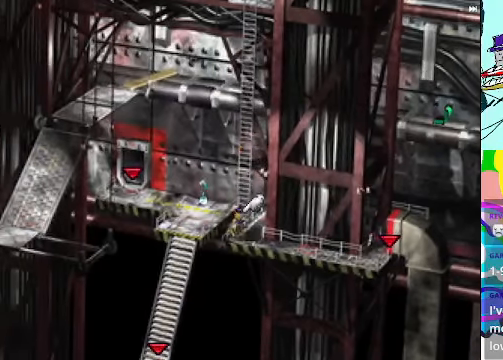
{"buttons": ["A", "DPAD_UP", "DPAD_RIGHT"], "left_stick": "center", "events": [[134, "A", "up"], [167, "DPAD_DOWN", "up"], [167, "R1", "up"], [200, "A", "down"], [334, "DPAD_RIGHT", "down"], [334, "DPAD_UP", "down"], [367, "A", "up"], [467, "A", "down"]]}
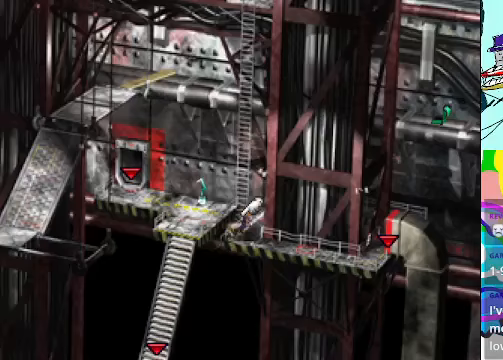
{"buttons": ["A", "DPAD_UP"], "left_stick": "center", "events": [[33, "DPAD_RIGHT", "up"], [100, "DPAD_RIGHT", "down"], [333, "DPAD_RIGHT", "up"]]}
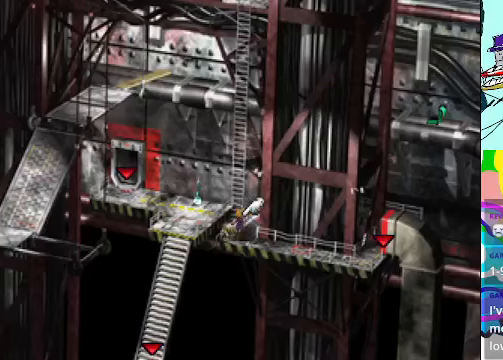
{"buttons": ["A", "DPAD_UP"], "left_stick": "center", "events": [[100, "DPAD_RIGHT", "down"], [133, "DPAD_UP", "up"], [367, "DPAD_UP", "down"], [400, "DPAD_RIGHT", "up"]]}
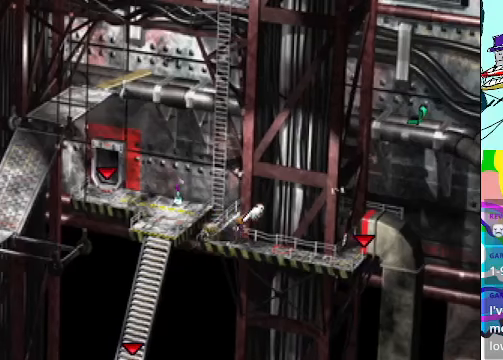
{"buttons": ["A", "DPAD_LEFT"], "left_stick": "center", "events": [[233, "DPAD_LEFT", "down"], [333, "DPAD_UP", "up"]]}
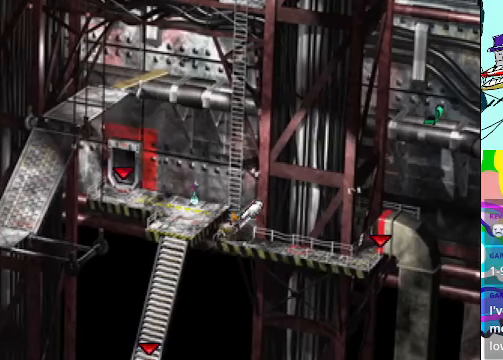
{"buttons": ["A"], "left_stick": "center", "events": [[33, "DPAD_UP", "down"], [100, "DPAD_LEFT", "up"], [200, "DPAD_RIGHT", "down"], [233, "DPAD_UP", "up"], [267, "DPAD_RIGHT", "up"]]}
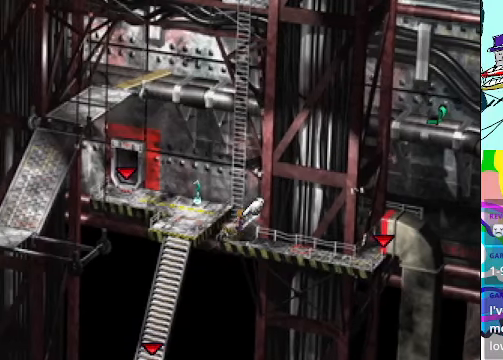
{"buttons": ["A", "B", "DPAD_LEFT"], "left_stick": "center", "events": [[133, "DPAD_UP", "down"], [167, "DPAD_LEFT", "down"], [267, "DPAD_UP", "up"], [467, "B", "down"]]}
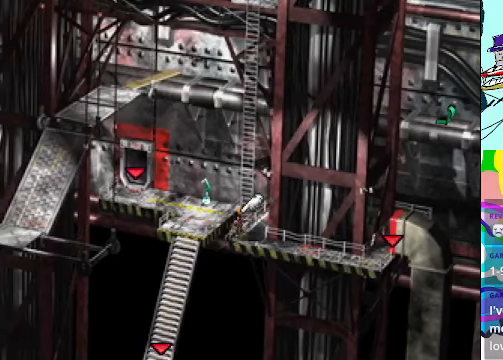
{"buttons": ["DPAD_UP"], "left_stick": "center", "events": [[33, "DPAD_UP", "down"], [67, "DPAD_LEFT", "up"], [100, "B", "up"], [233, "B", "down"], [367, "B", "up"], [400, "A", "up"]]}
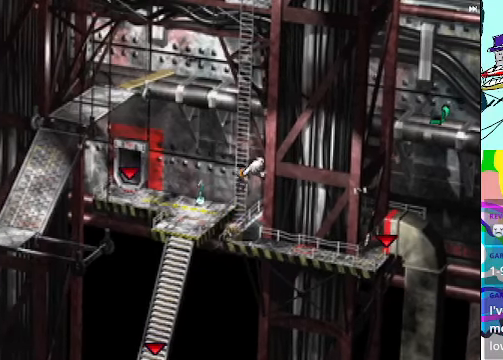
{"buttons": ["A", "R1", "DPAD_UP"], "left_stick": "center", "events": [[133, "A", "down"], [133, "R1", "down"]]}
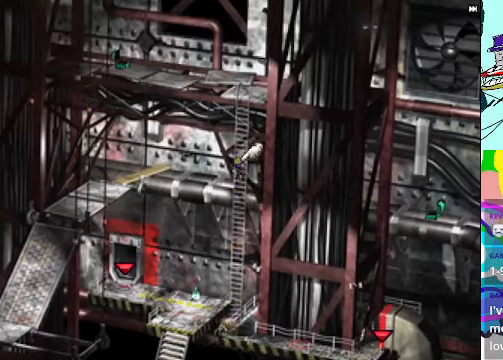
{"buttons": ["A", "R1", "DPAD_UP"], "left_stick": "center", "events": []}
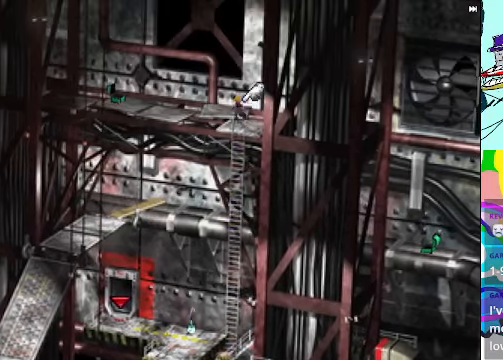
{"buttons": ["A", "R1", "DPAD_LEFT"], "left_stick": "center", "events": [[200, "DPAD_LEFT", "down"], [333, "DPAD_UP", "up"]]}
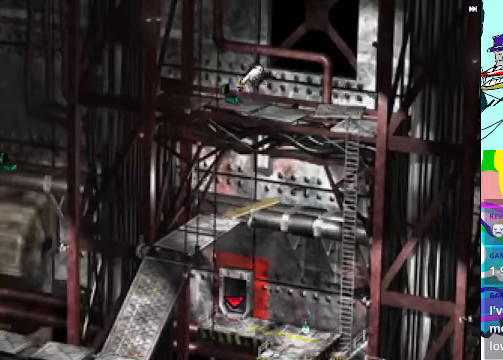
{"buttons": ["A", "B", "R1", "DPAD_LEFT"], "left_stick": "center", "events": [[200, "DPAD_UP", "down"], [367, "B", "down"], [400, "DPAD_UP", "up"]]}
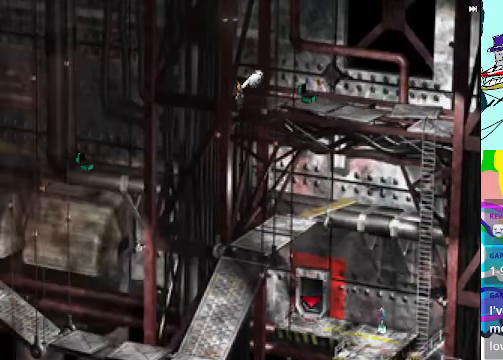
{"buttons": ["R1", "DPAD_UP", "DPAD_LEFT"], "left_stick": "center", "events": [[133, "B", "up"], [500, "A", "up"], [500, "DPAD_UP", "down"]]}
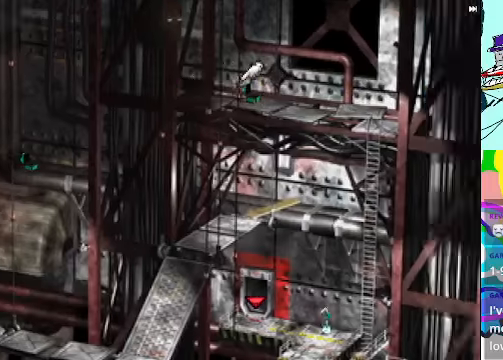
{"buttons": ["R1", "DPAD_DOWN", "DPAD_LEFT"], "left_stick": "center", "events": [[233, "A", "down"], [233, "B", "down"], [233, "DPAD_LEFT", "up"], [366, "A", "up"], [366, "DPAD_LEFT", "down"], [366, "DPAD_UP", "up"], [500, "B", "up"], [500, "DPAD_DOWN", "down"]]}
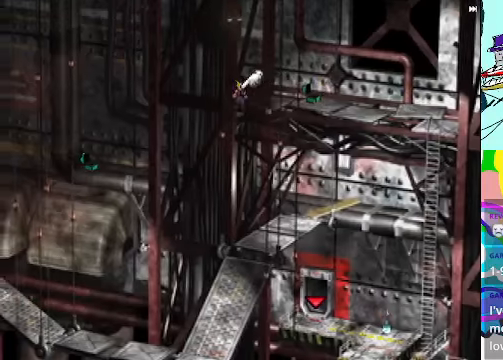
{"buttons": ["A", "R1", "DPAD_RIGHT"], "left_stick": "center", "events": [[100, "A", "down"], [100, "DPAD_LEFT", "up"], [266, "DPAD_DOWN", "up"], [266, "DPAD_RIGHT", "down"], [333, "A", "up"], [400, "A", "down"]]}
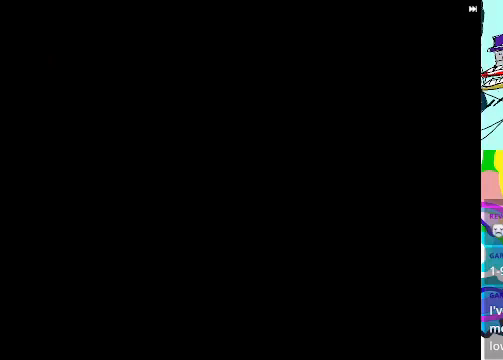
{"buttons": ["R1"], "left_stick": "center", "events": [[100, "A", "up"], [133, "DPAD_RIGHT", "up"], [133, "R1", "up"], [300, "R1", "down"]]}
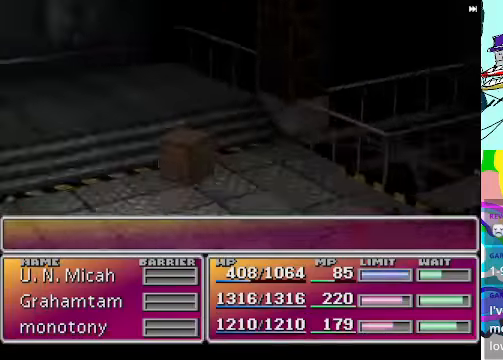
{"buttons": ["R1"], "left_stick": "center", "events": []}
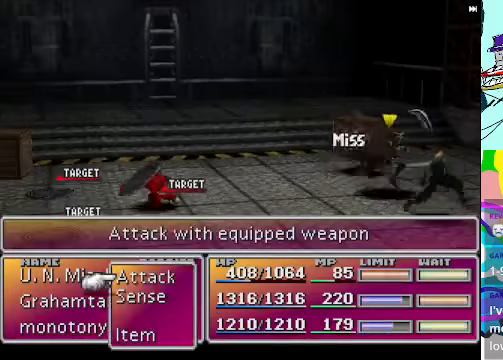
{"buttons": ["R1"], "left_stick": "center", "events": [[66, "R1", "up"], [166, "R1", "down"]]}
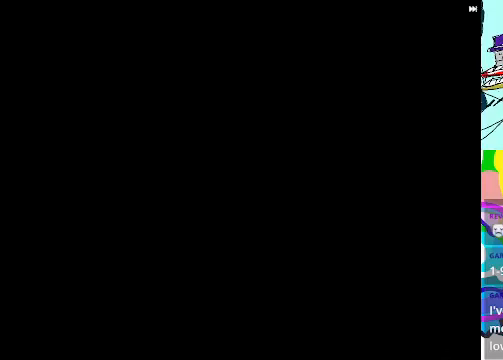
{"buttons": ["A", "R1", "DPAD_RIGHT"], "left_stick": "center", "events": [[466, "A", "down"], [466, "DPAD_RIGHT", "down"]]}
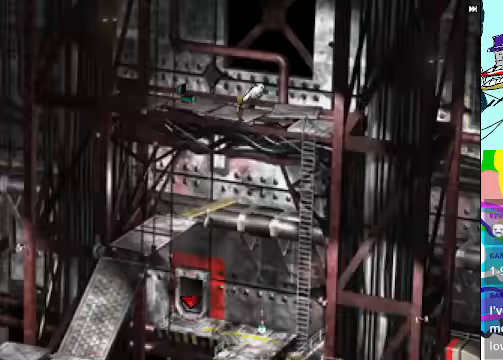
{"buttons": ["A", "R1", "DPAD_RIGHT"], "left_stick": "center", "events": []}
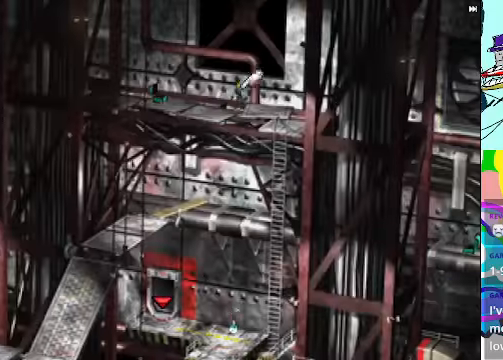
{"buttons": ["A", "R1", "DPAD_RIGHT"], "left_stick": "center", "events": []}
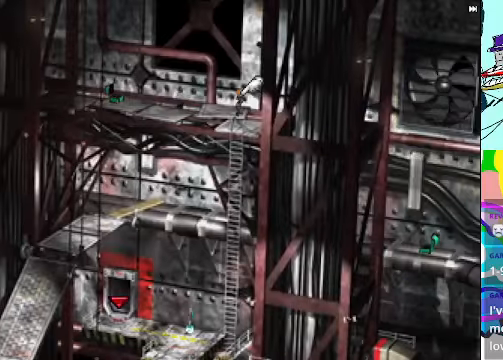
{"buttons": ["A", "R1", "DPAD_RIGHT"], "left_stick": "center", "events": [[233, "DPAD_DOWN", "down"], [433, "DPAD_DOWN", "up"]]}
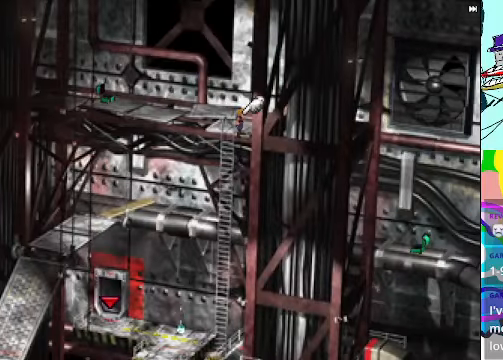
{"buttons": [], "left_stick": "center", "events": [[300, "A", "up"], [300, "DPAD_RIGHT", "up"], [300, "R1", "up"]]}